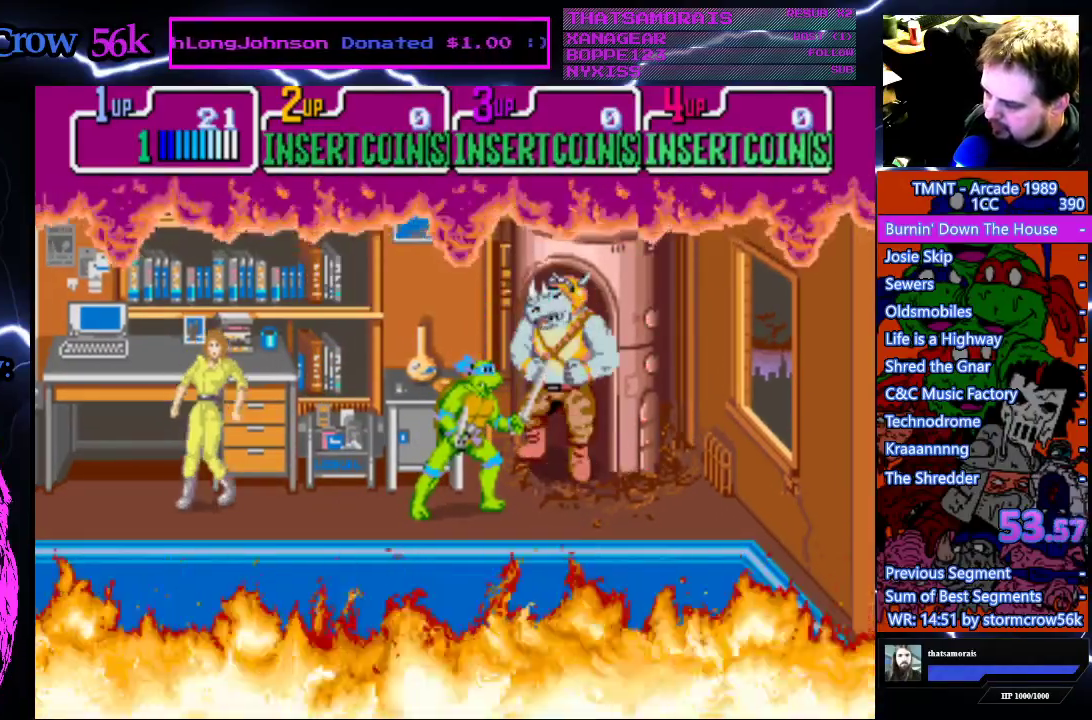
Gameplay with a controller (PlayStation layout); each line is a JSON object with the inputs held at the frame after it. "events" lists button and stick changes between this image and that frame as [ms after this image, input, new state], when the widget could be followed in between. Not read: L3 R3.
{"buttons": ["SQUARE"], "events": [[417, "SQUARE", "down"]]}
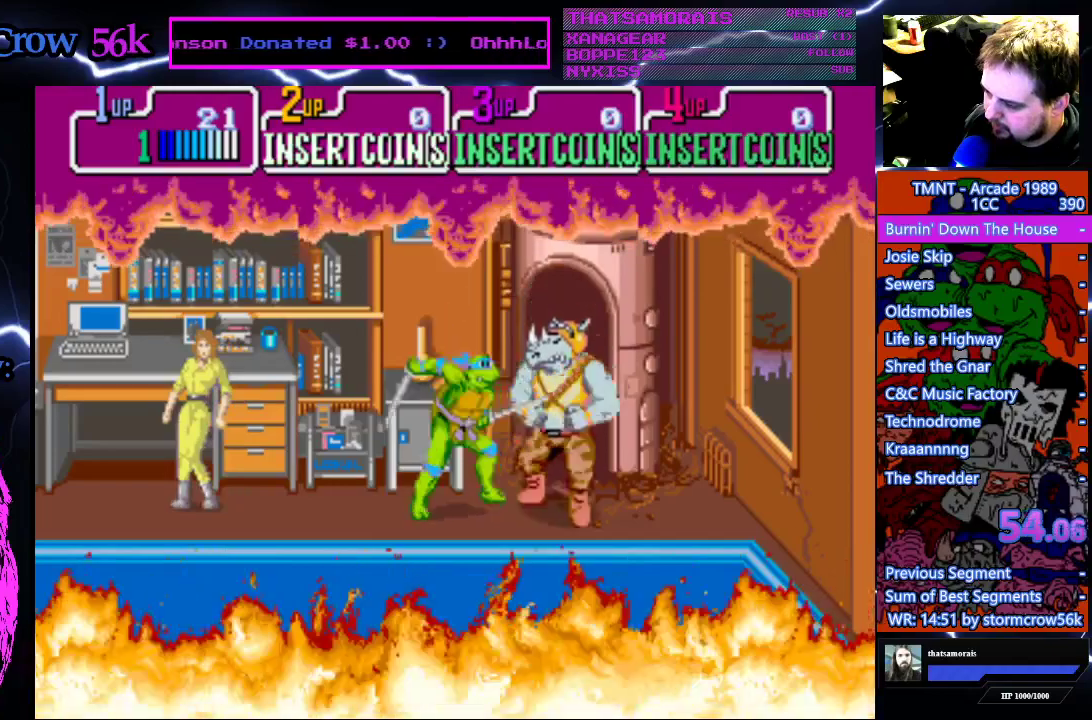
{"buttons": [], "events": [[50, "SQUARE", "up"], [250, "SQUARE", "down"], [400, "SQUARE", "up"]]}
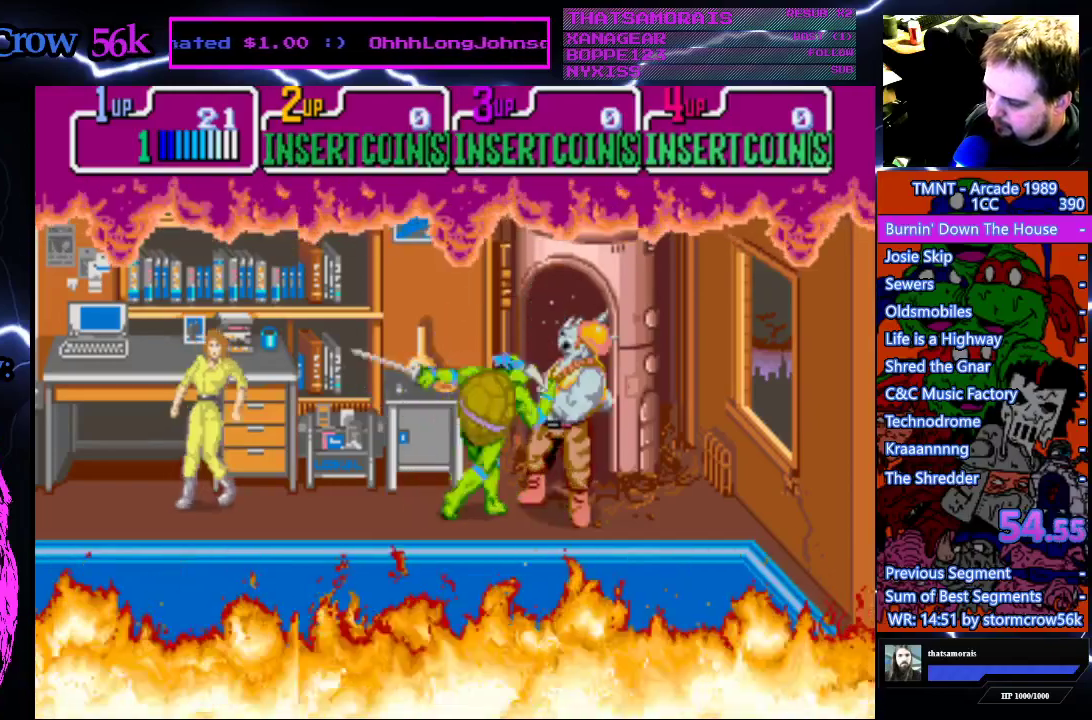
{"buttons": [], "events": [[133, "CROSS", "down"], [133, "SQUARE", "down"], [300, "CROSS", "up"], [300, "SQUARE", "up"]]}
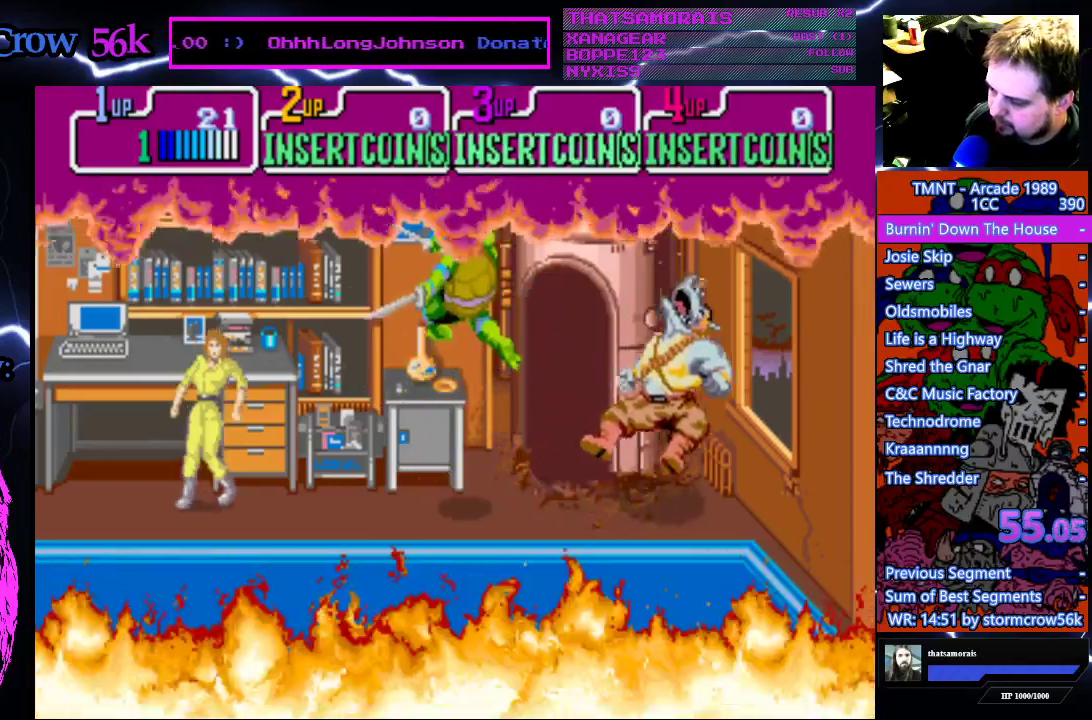
{"buttons": ["CROSS"], "events": [[383, "CROSS", "down"]]}
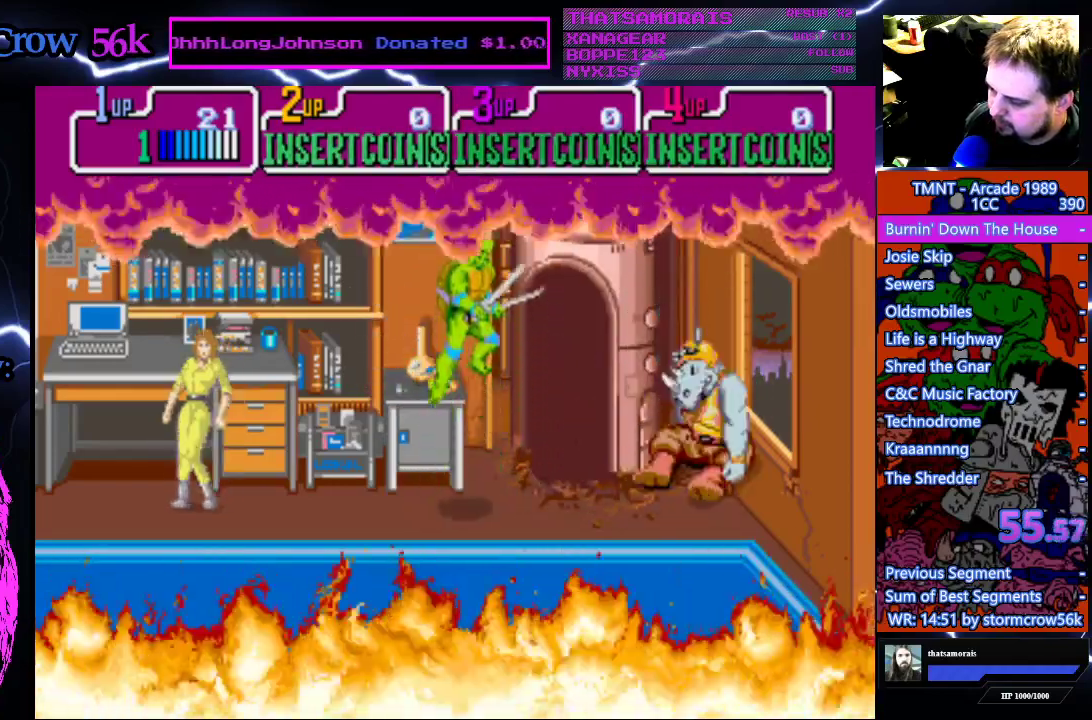
{"buttons": [], "events": [[33, "CROSS", "up"], [133, "SQUARE", "down"], [233, "SQUARE", "up"]]}
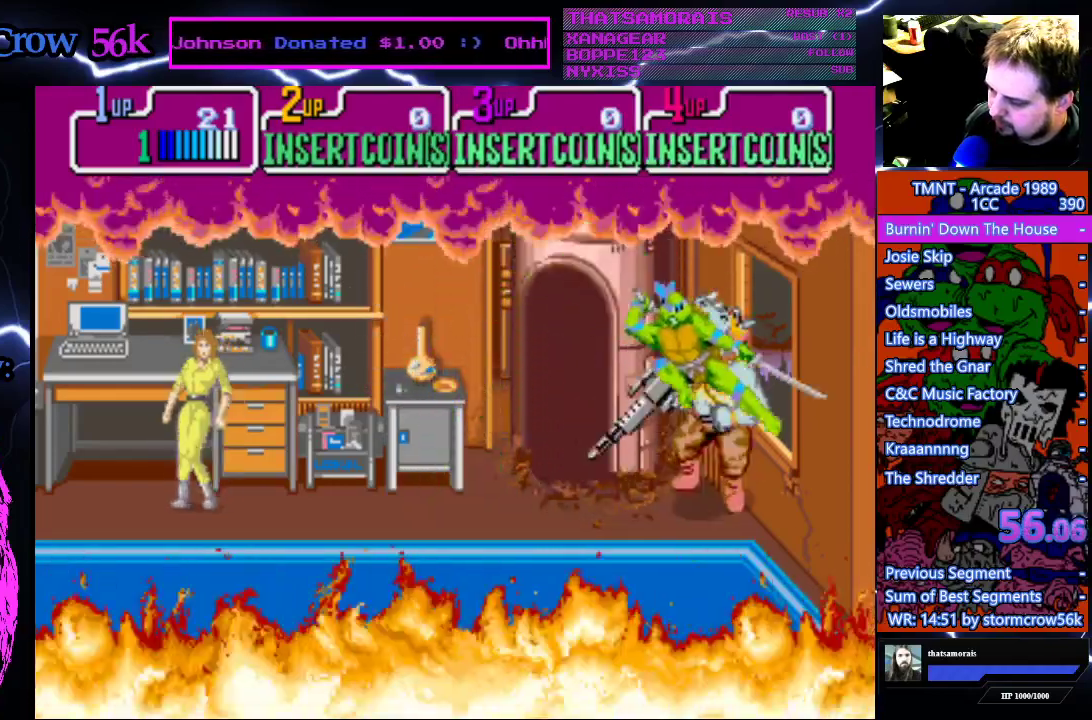
{"buttons": [], "events": [[133, "CROSS", "down"], [133, "SQUARE", "down"], [283, "SQUARE", "up"], [317, "CROSS", "up"]]}
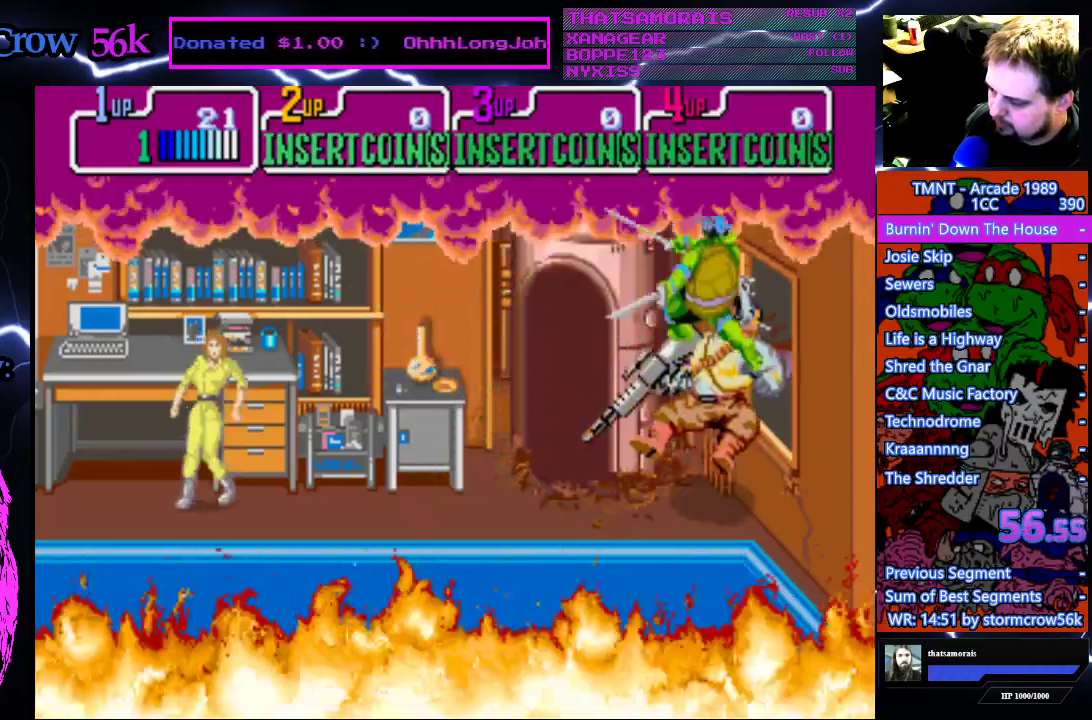
{"buttons": ["CROSS"], "events": [[400, "CROSS", "down"]]}
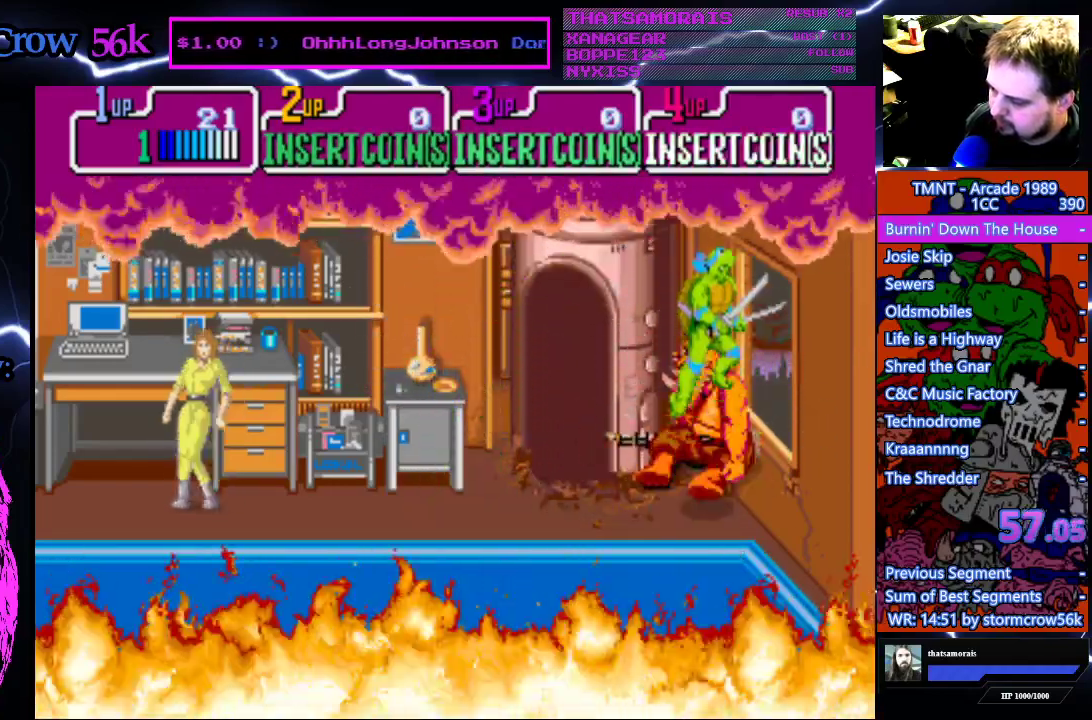
{"buttons": [], "events": [[33, "CROSS", "up"], [133, "SQUARE", "down"], [250, "SQUARE", "up"]]}